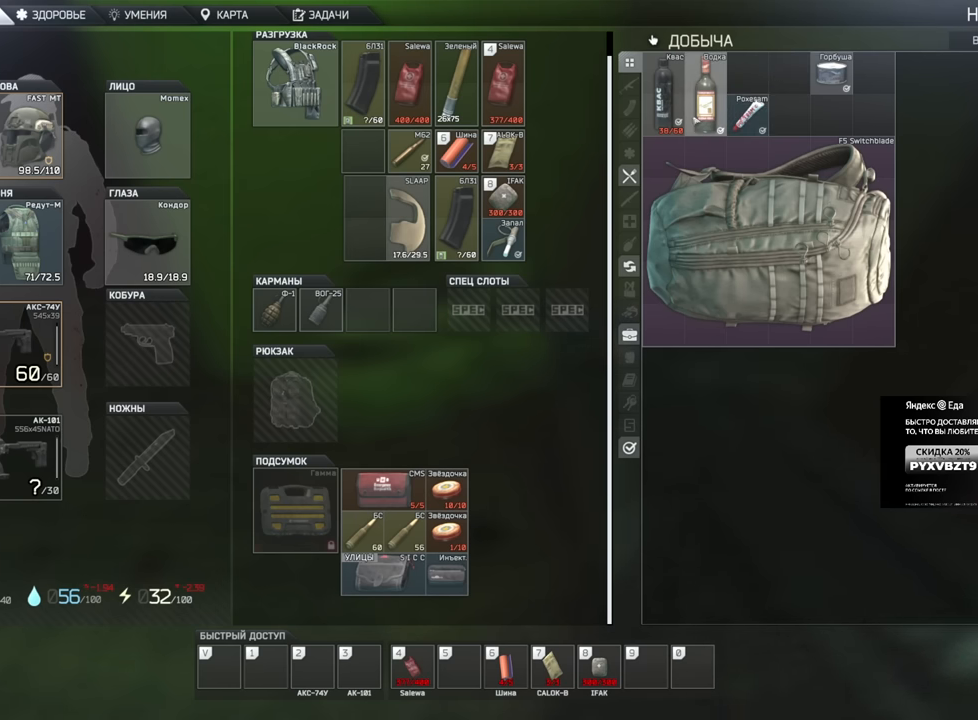
Gameplay with keyboard and mouse; each line is a JSON object with the keys and mouse buttons held at the frame after it. "events" lists presses ("down") and releases ("up") of "1", "2", "3", "4", "5", "a", "alt", "b", "c", "ctrl", "d", "e", "f", "g", "q", "r", "s", "shift", "space", "t", "tab", "tilde", "v", "w", "x", "z", "mouse_left", "mouse_wheel", "mouse_right", "mouse_mb4" and "mouse_mb5" between this image and that frame as [ms after this image, input, new state], when the widget could be followed in between. "mouse_left", "mouse_wheel", "mouse_right", "mouse_mb4", "mouse_mb5" = the "left", "wheel", "right", "mb4", "mb5" buttons of the "mouse" list. No other keys are recorded. "wheel" means that the mouse wheel is clicked or scrolled. Mouse movement is not recorded.
{"keys": [], "mouse": [], "events": [[33, "tab", "down"], [150, "tab", "up"]]}
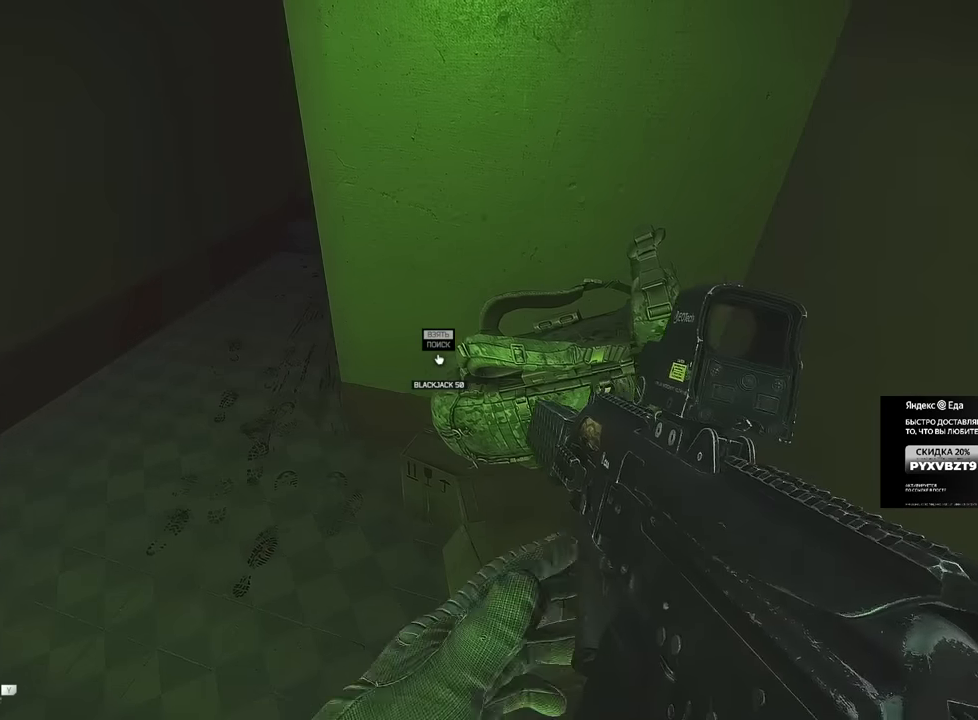
{"keys": [], "mouse": [], "events": []}
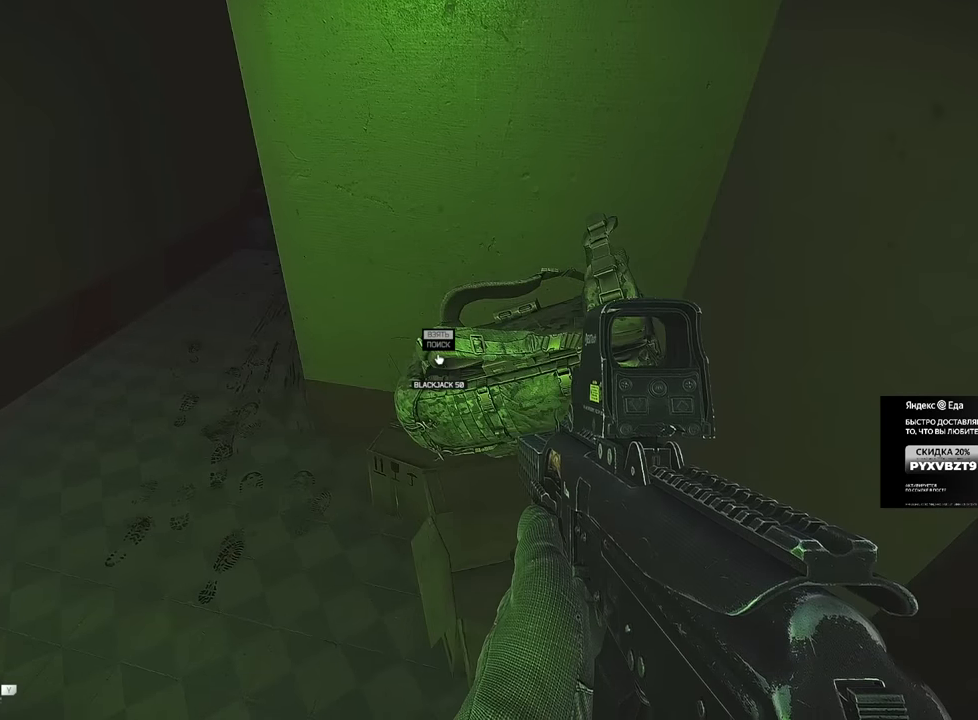
{"keys": [], "mouse": [], "events": []}
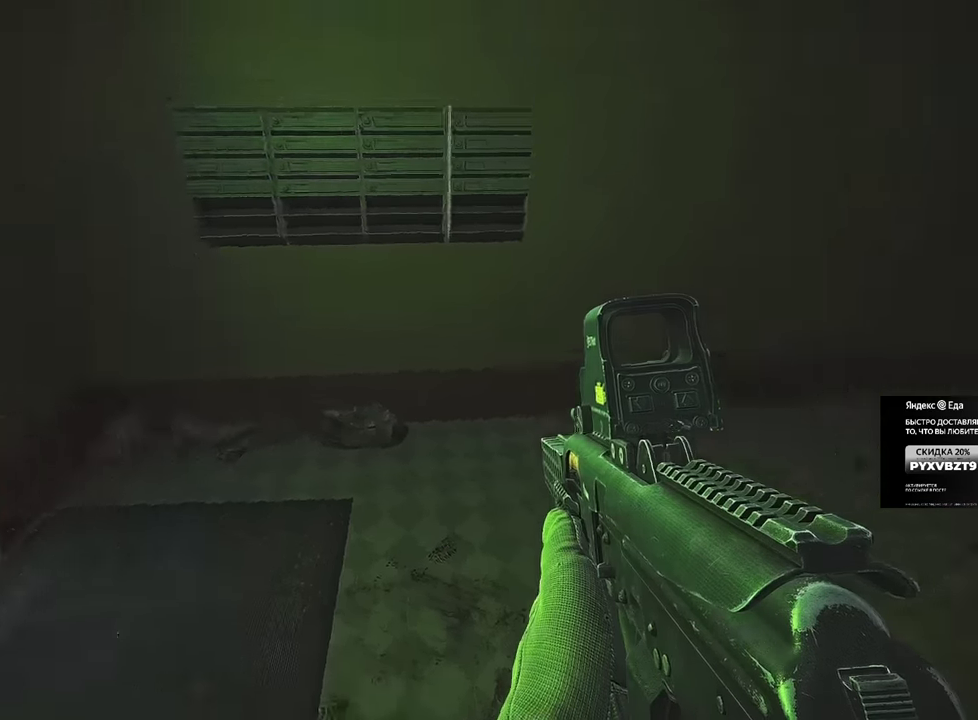
{"keys": [], "mouse": [], "events": []}
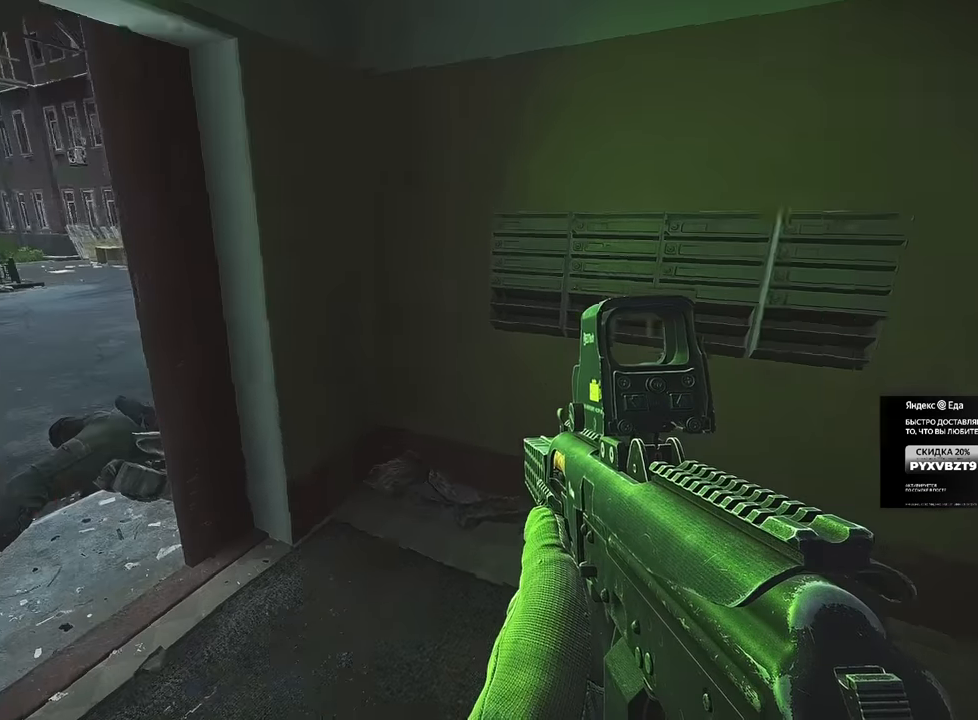
{"keys": [], "mouse": [], "events": []}
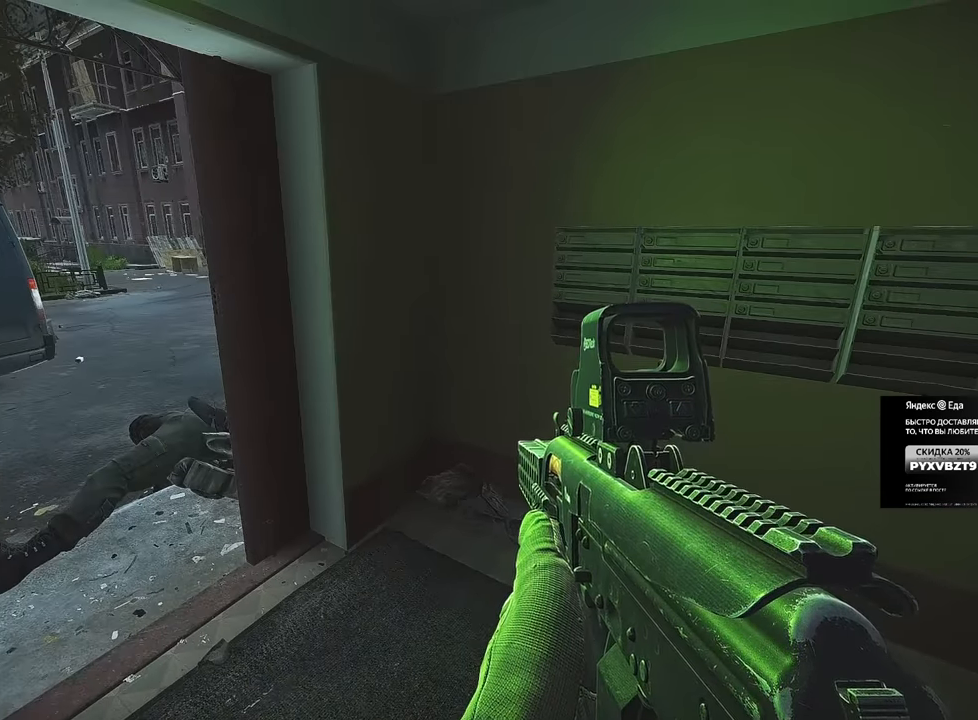
{"keys": ["d", "w"], "mouse": [], "events": [[484, "d", "down"], [484, "w", "down"]]}
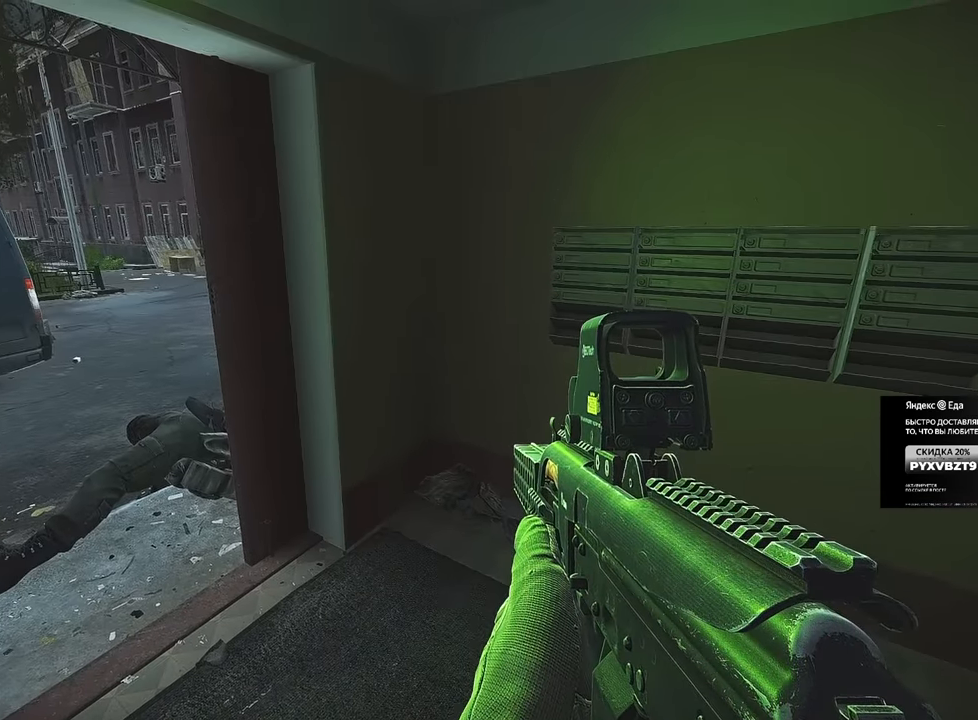
{"keys": ["d", "w"], "mouse": [], "events": []}
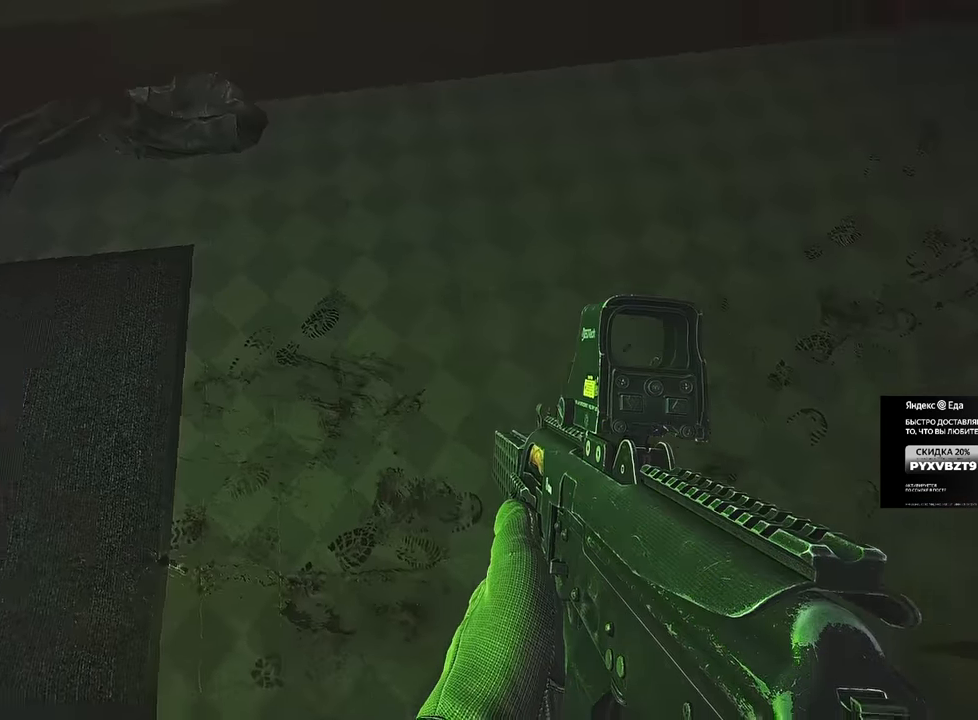
{"keys": ["d"], "mouse": [], "events": [[150, "w", "up"]]}
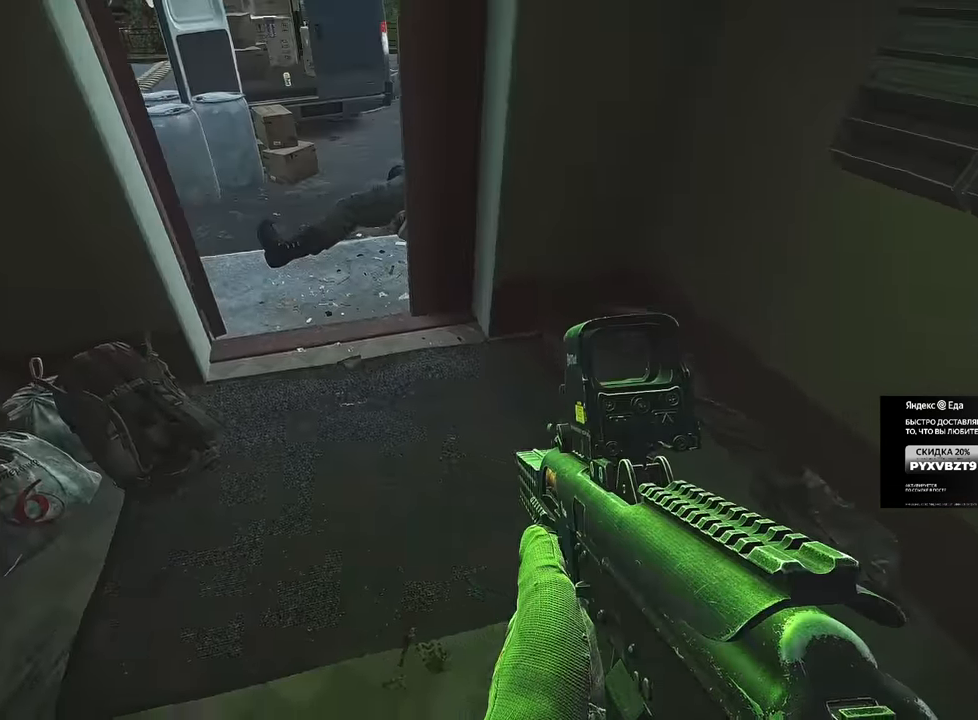
{"keys": [], "mouse": [], "events": [[84, "d", "up"]]}
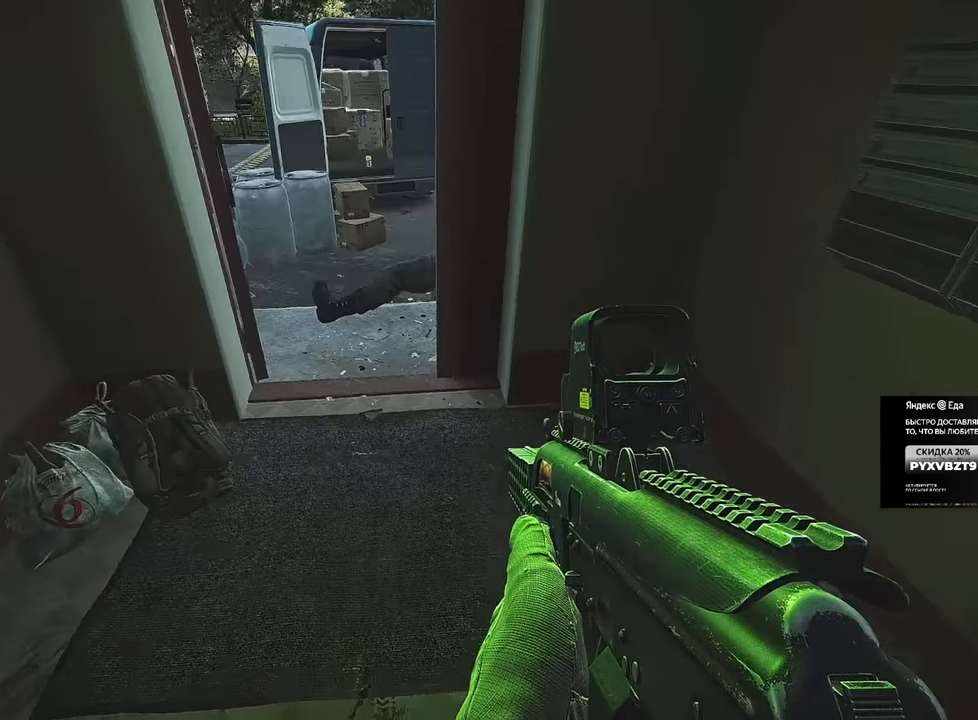
{"keys": ["tab"], "mouse": [], "events": [[400, "tab", "down"]]}
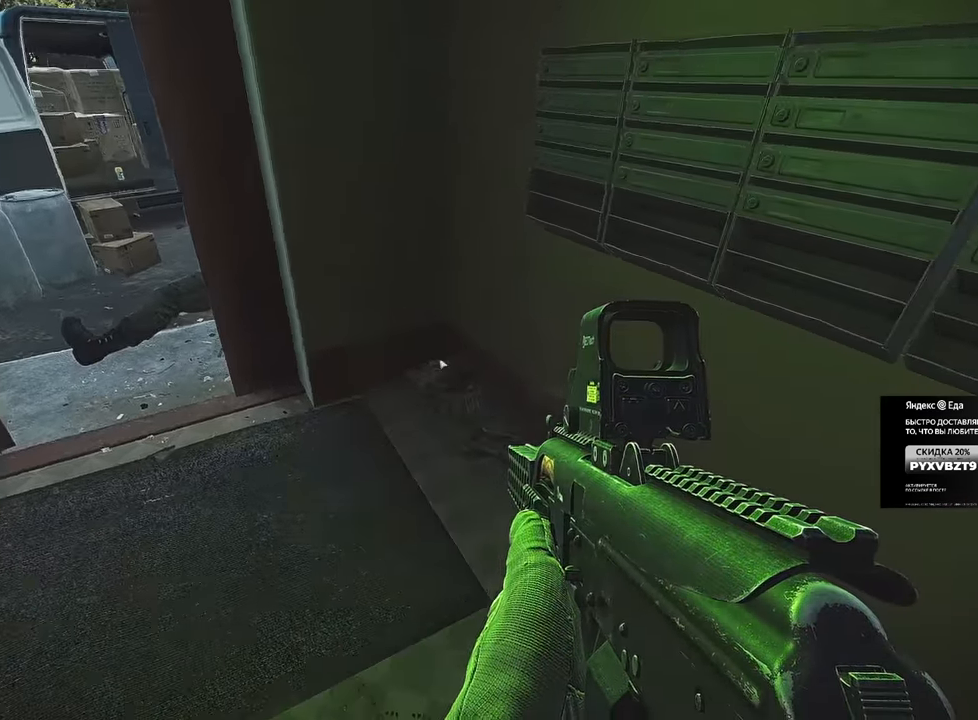
{"keys": [], "mouse": [], "events": [[17, "tab", "up"]]}
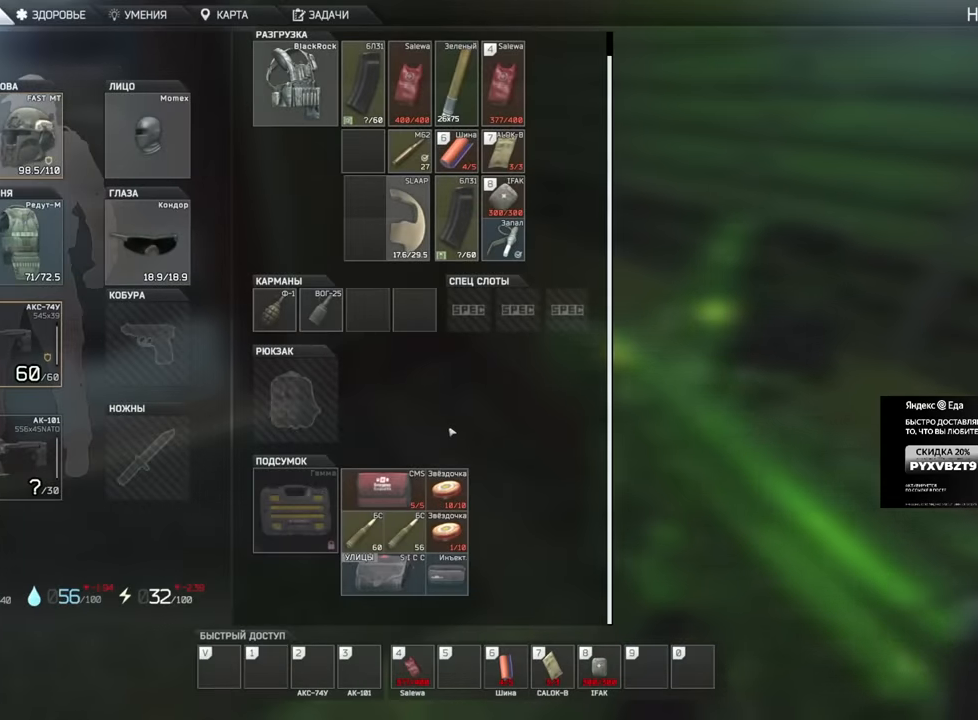
{"keys": [], "mouse": [], "events": [[400, "tab", "down"], [484, "tab", "up"]]}
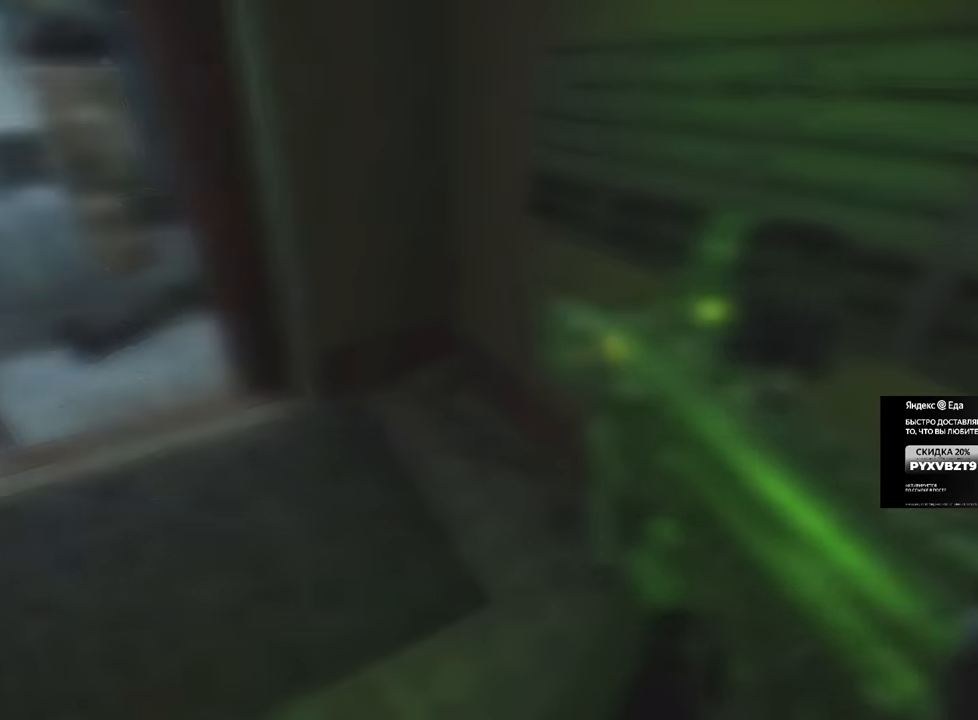
{"keys": [], "mouse": [], "events": []}
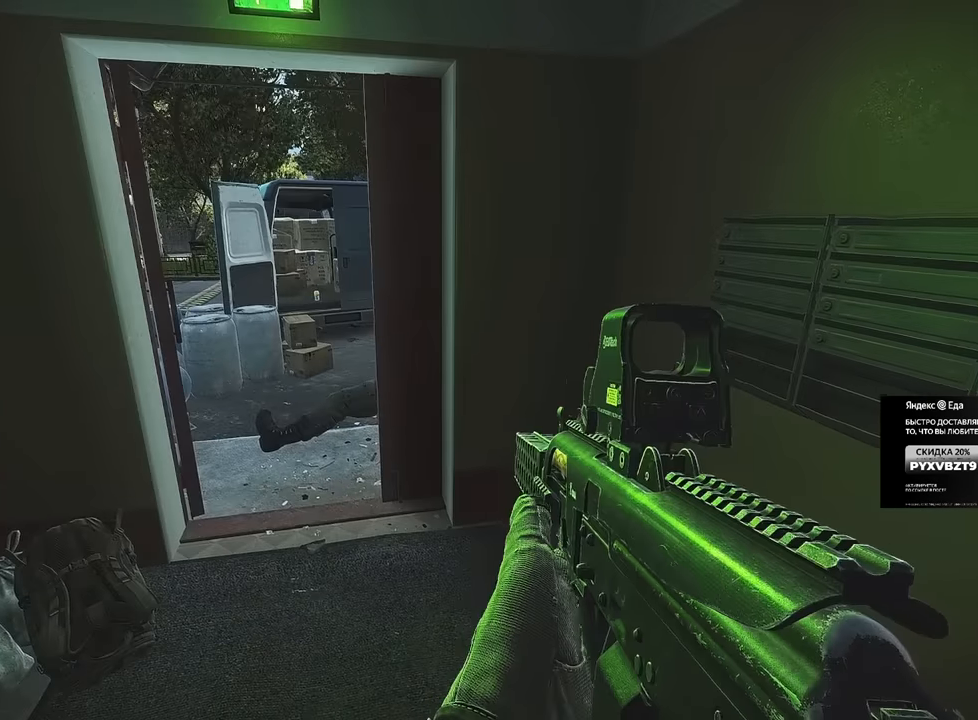
{"keys": [], "mouse": [], "events": []}
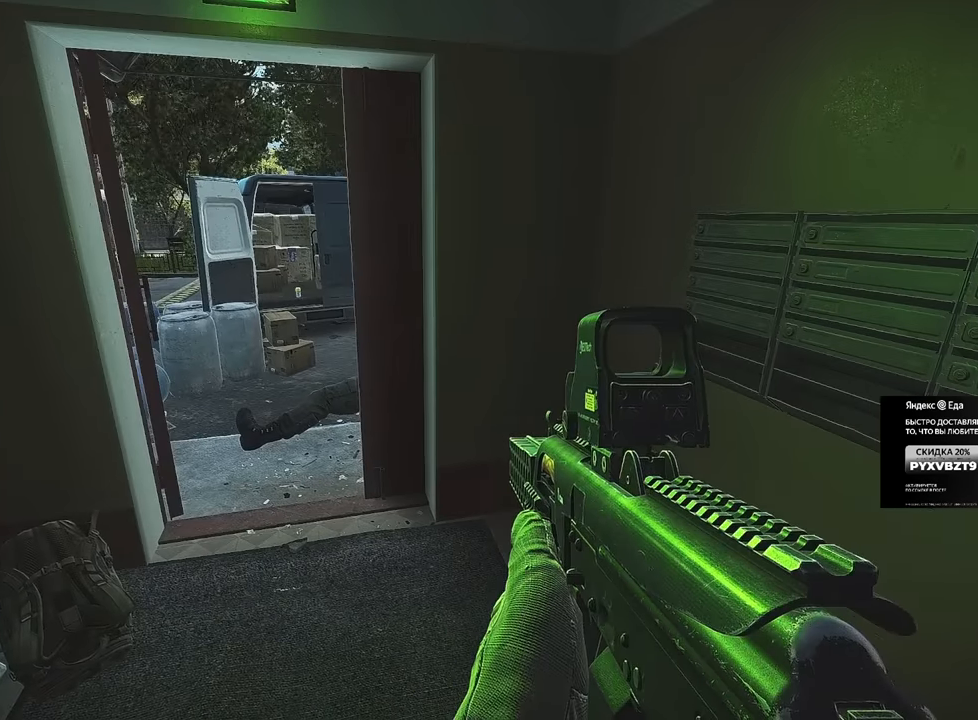
{"keys": [], "mouse": [], "events": []}
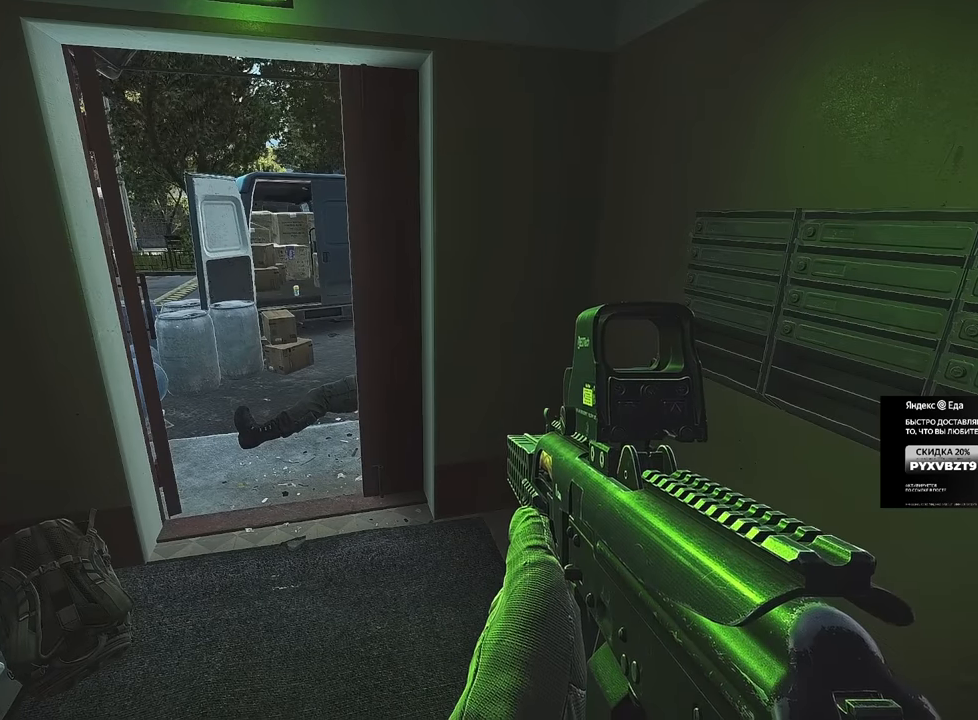
{"keys": [], "mouse": [], "events": []}
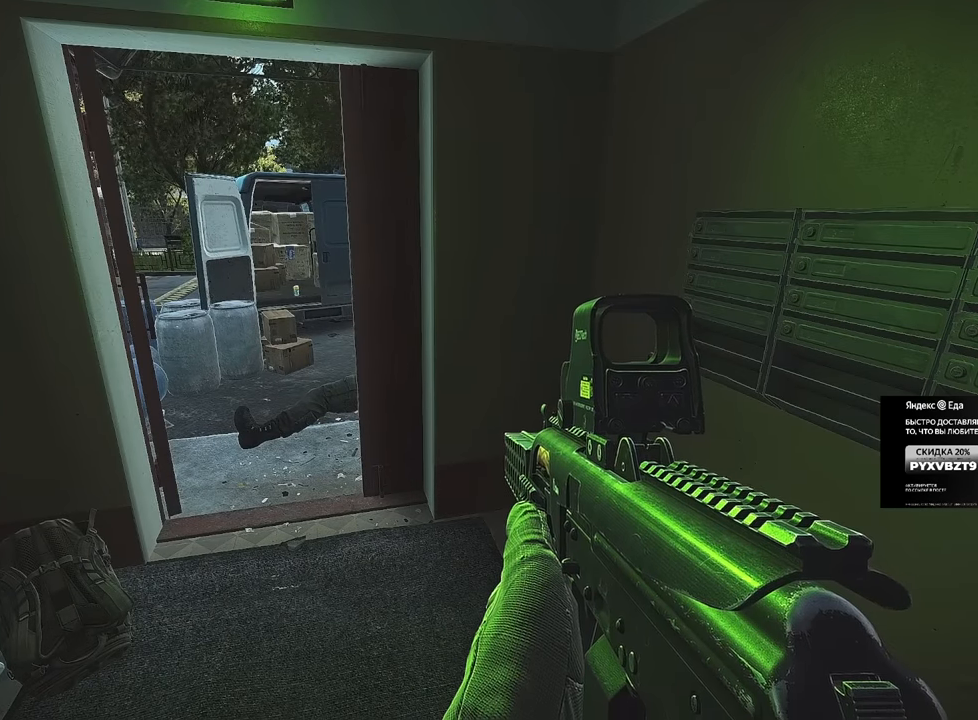
{"keys": [], "mouse": [], "events": []}
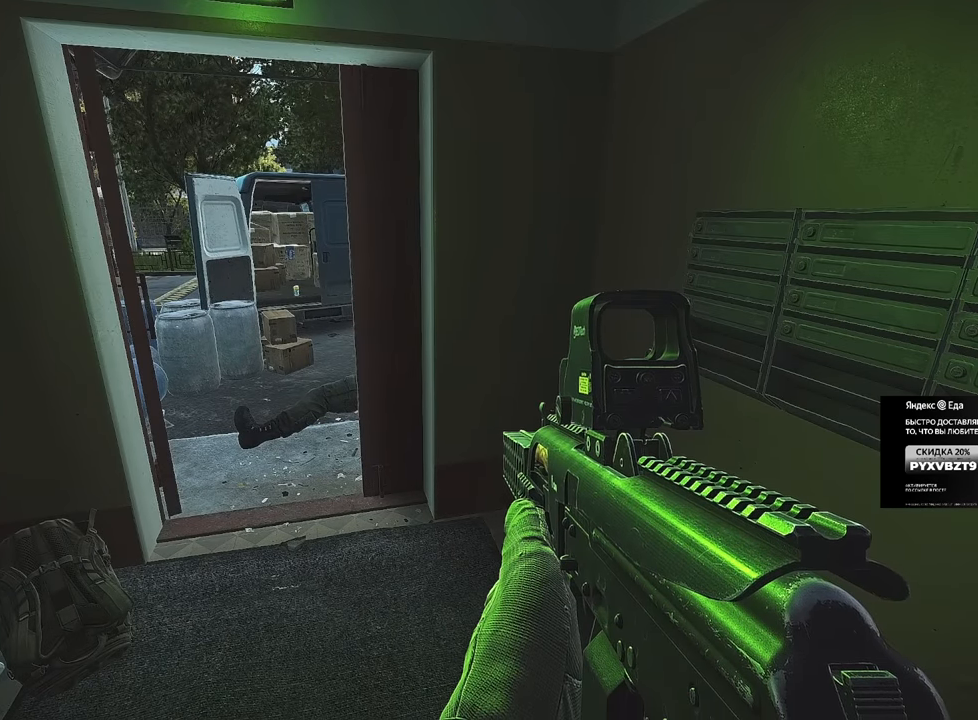
{"keys": ["alt"], "mouse": [], "events": [[134, "alt", "down"], [350, "b", "down"], [451, "b", "up"]]}
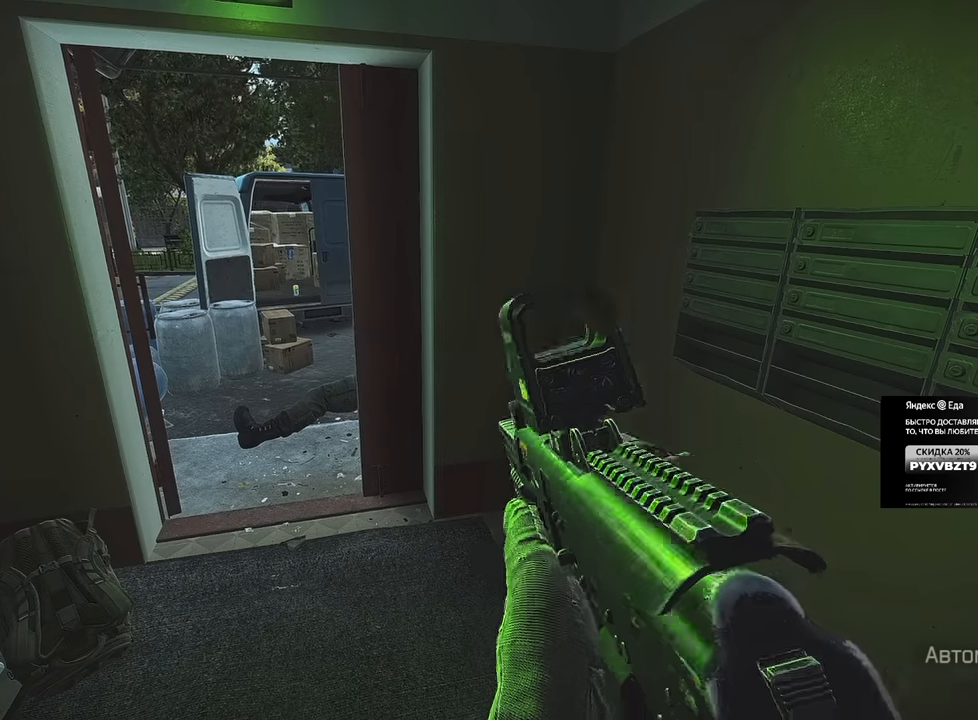
{"keys": [], "mouse": [], "events": [[16, "alt", "up"]]}
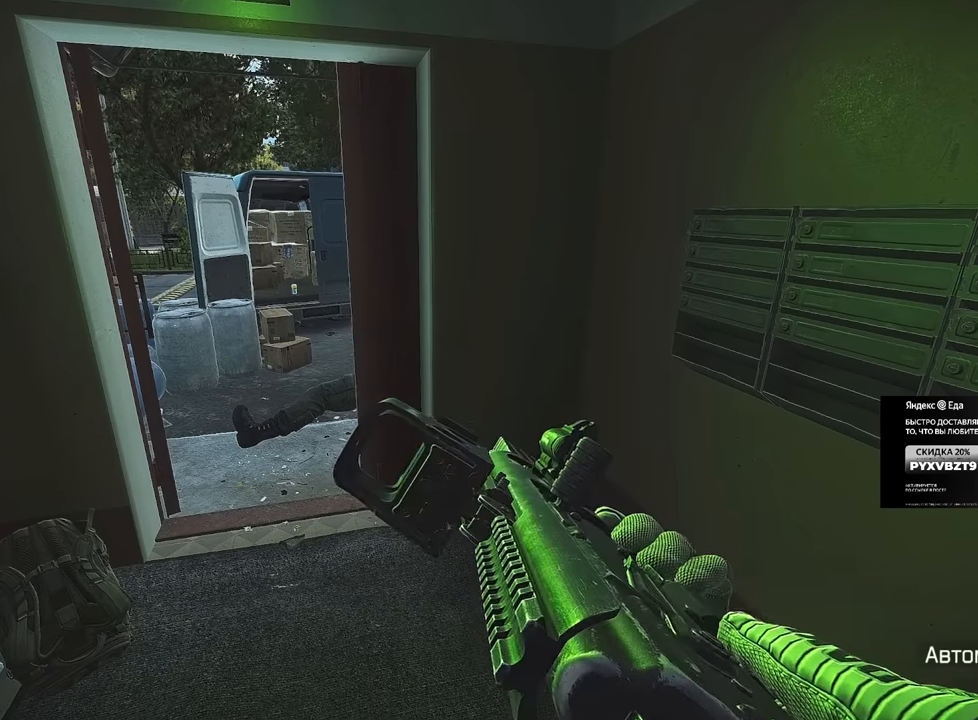
{"keys": [], "mouse": [], "events": []}
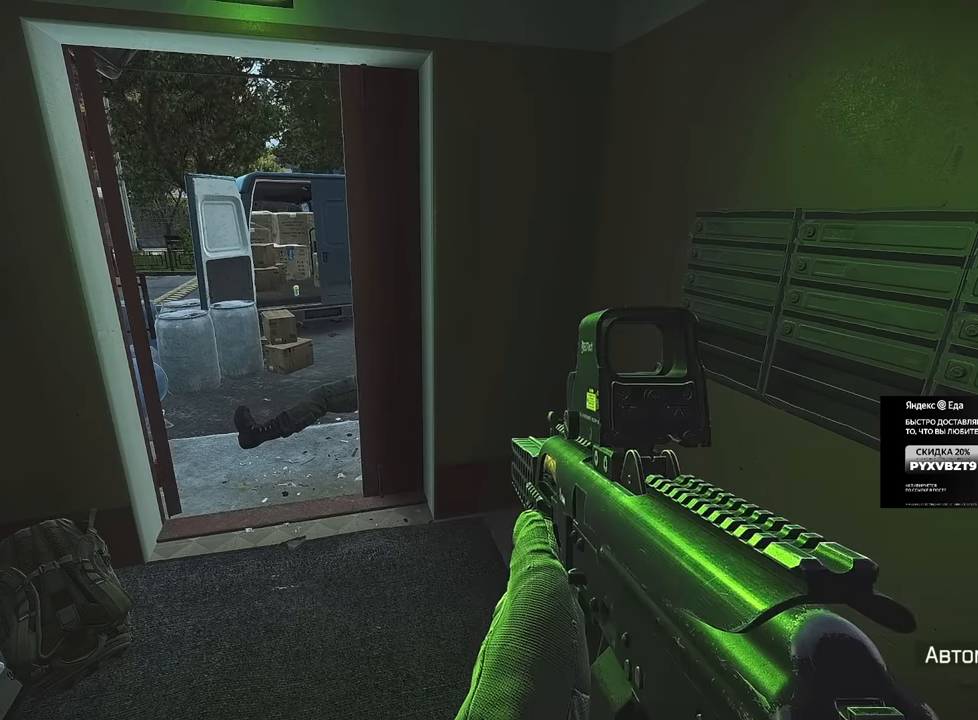
{"keys": [], "mouse": [], "events": []}
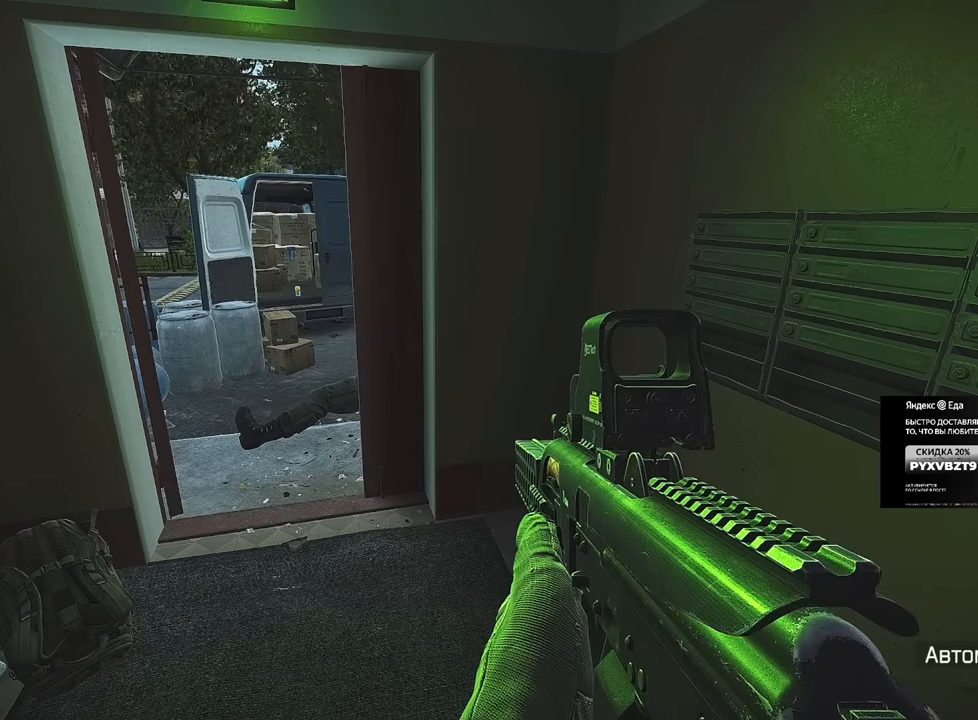
{"keys": [], "mouse": [], "events": []}
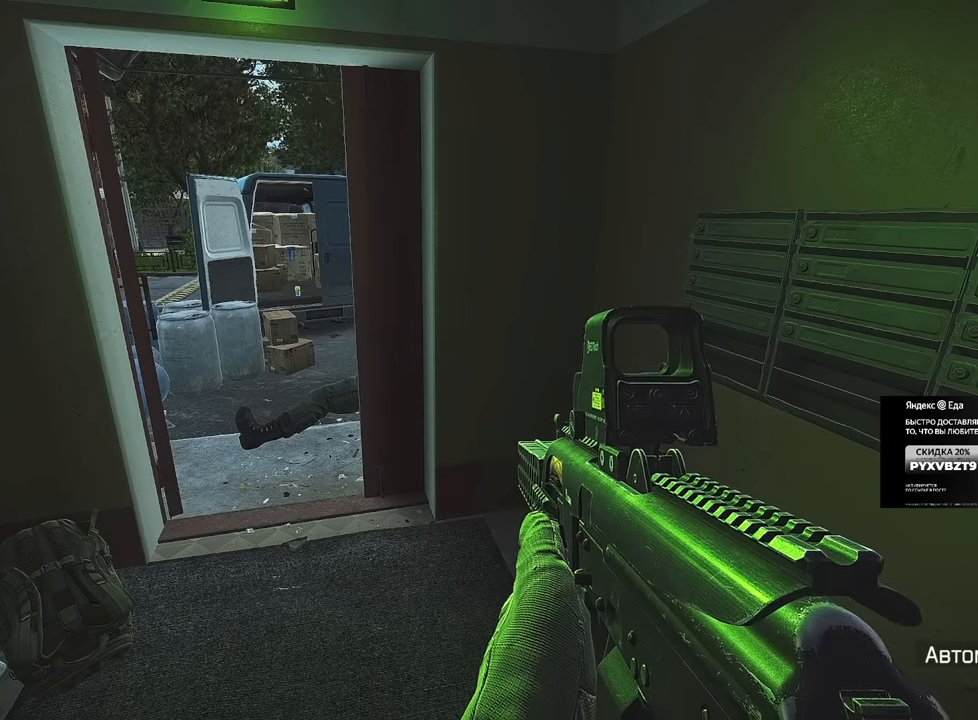
{"keys": [], "mouse": [], "events": []}
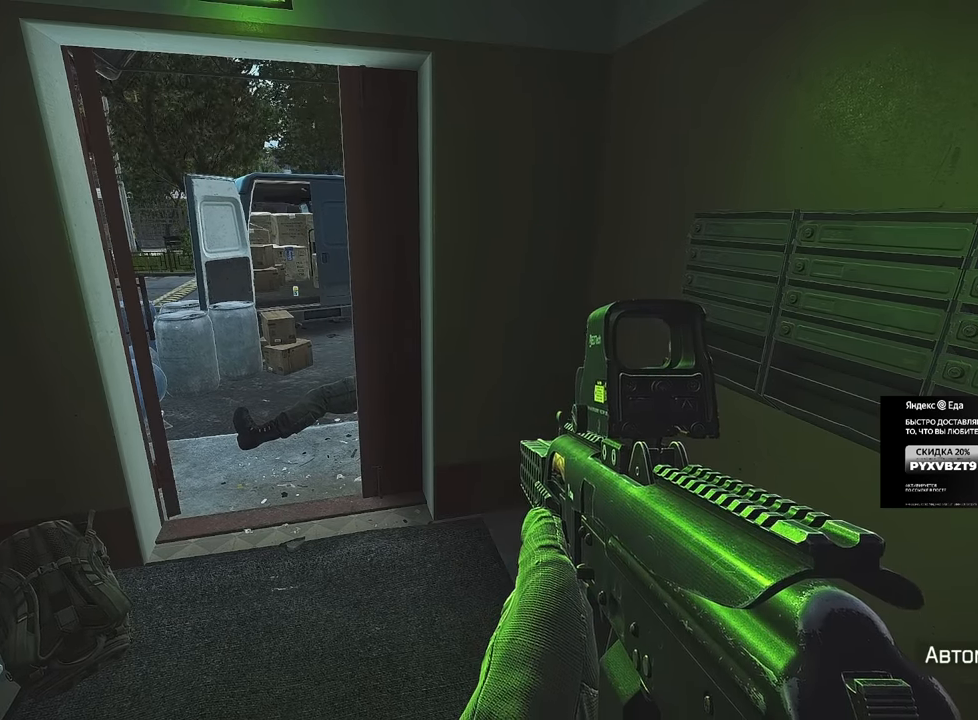
{"keys": [], "mouse": [], "events": []}
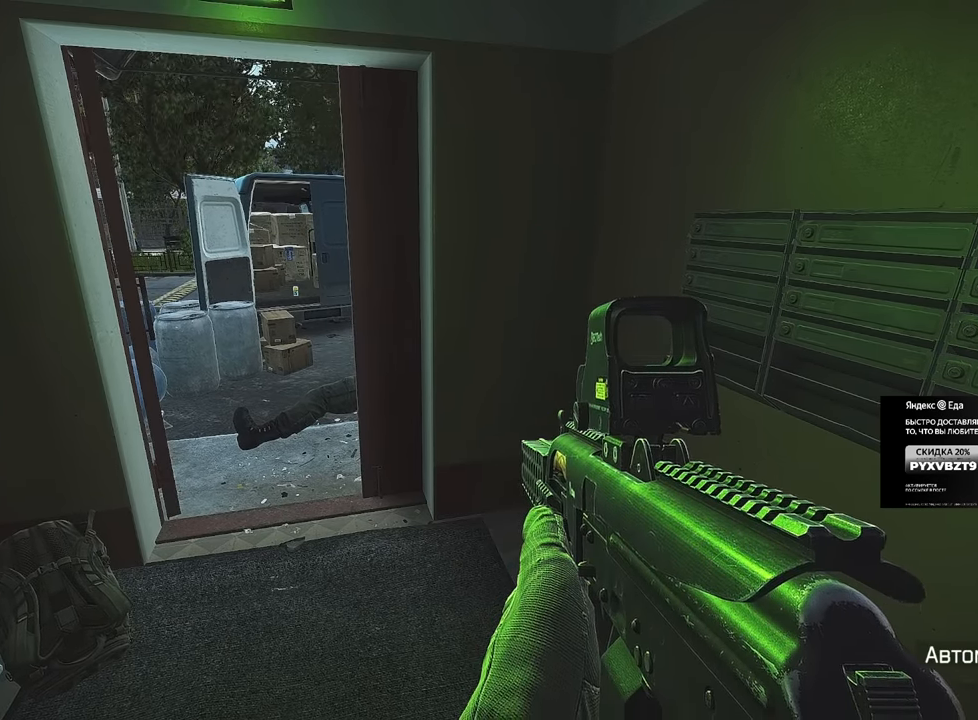
{"keys": [], "mouse": [], "events": []}
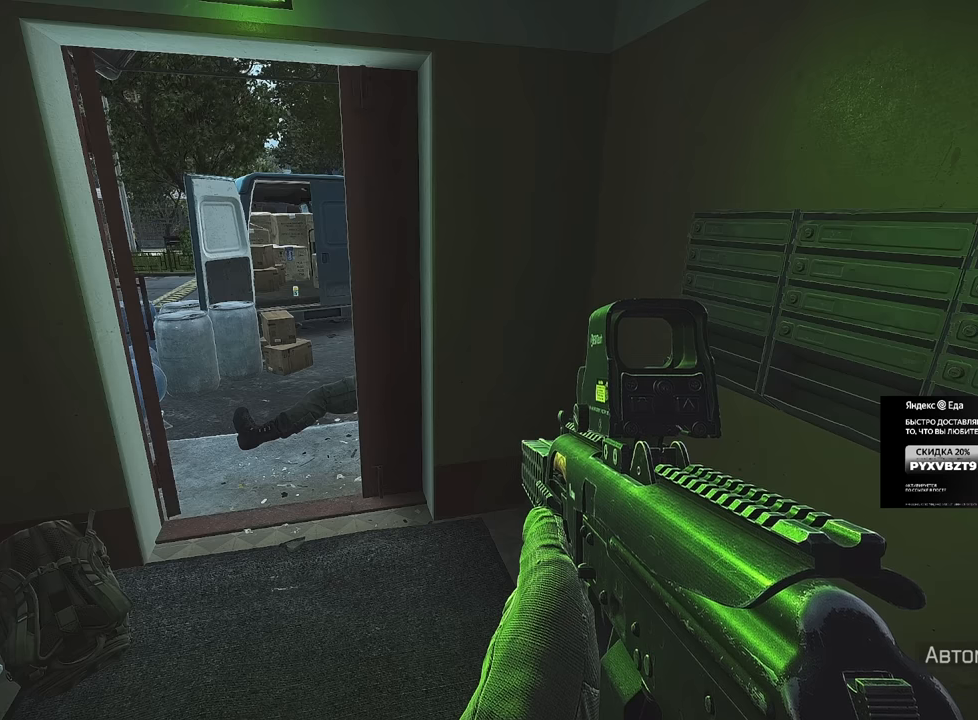
{"keys": [], "mouse": [], "events": []}
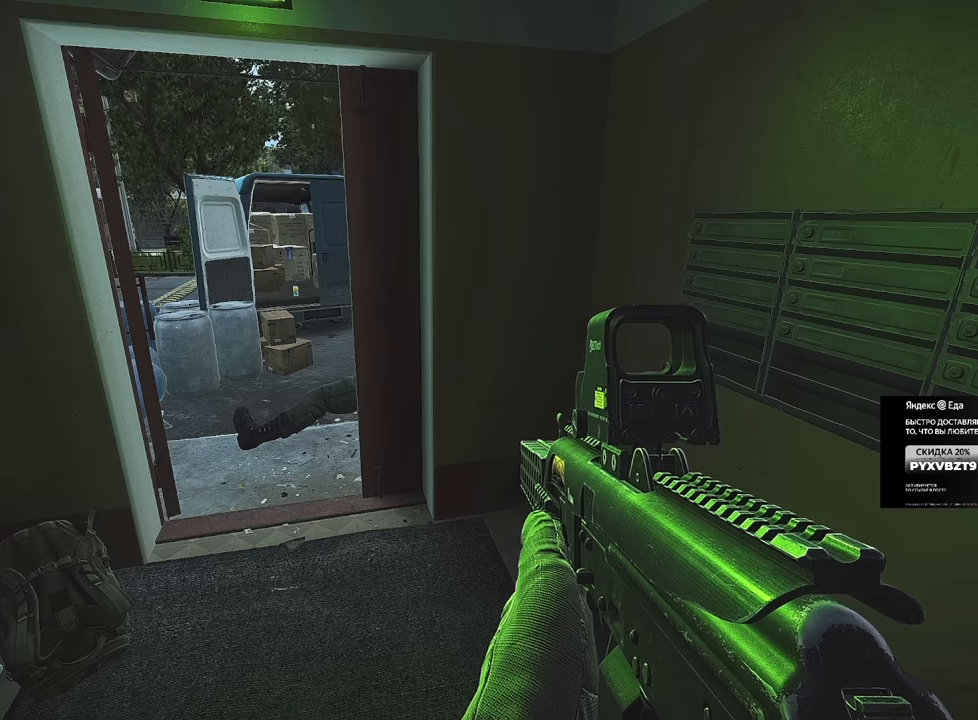
{"keys": [], "mouse": [], "events": []}
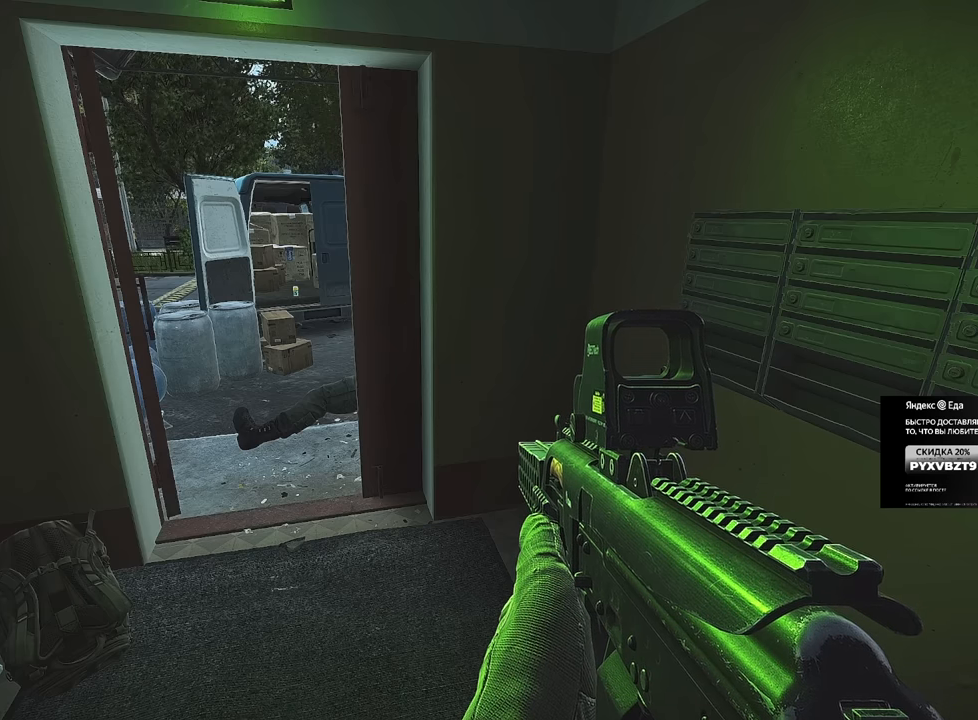
{"keys": [], "mouse": [], "events": []}
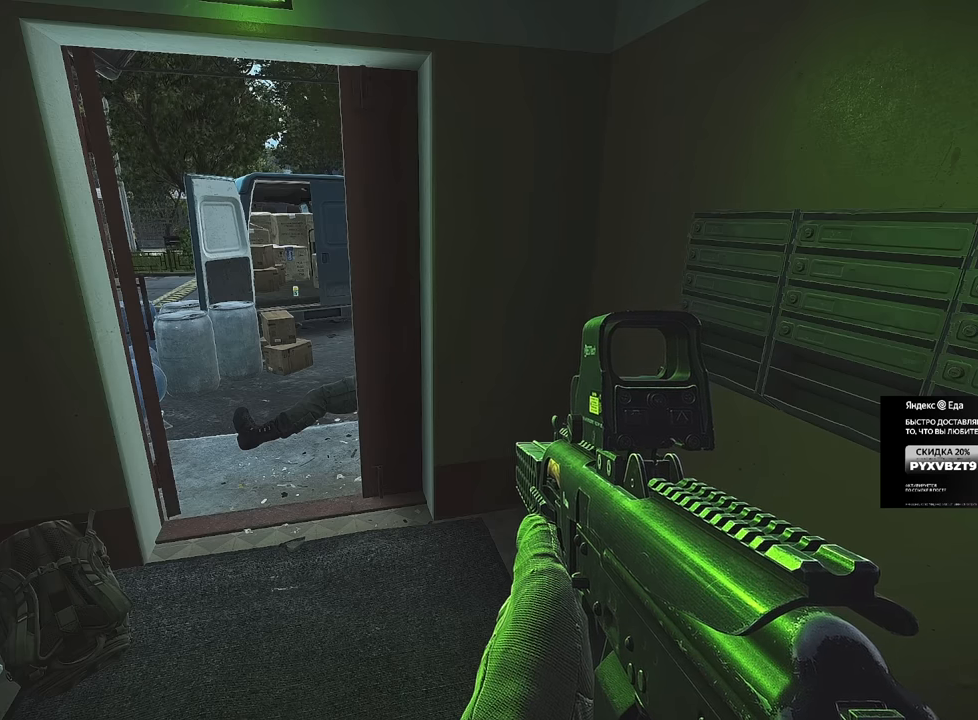
{"keys": ["tab"], "mouse": [], "events": [[450, "tab", "down"]]}
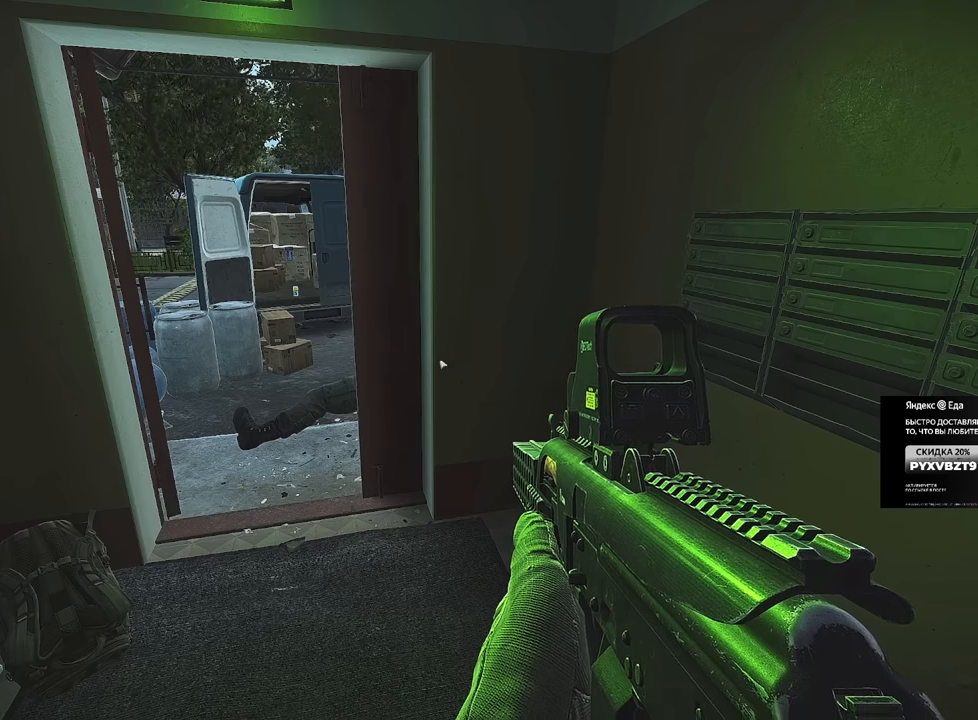
{"keys": [], "mouse": [], "events": [[51, "tab", "up"], [418, "tab", "down"], [501, "tab", "up"]]}
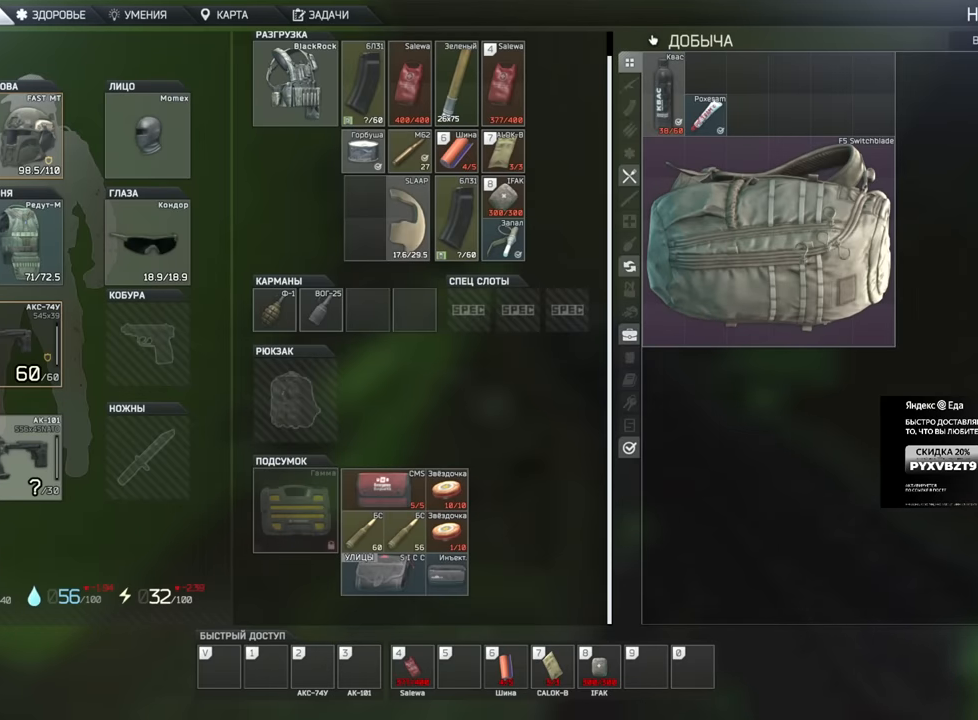
{"keys": ["w"], "mouse": [], "events": [[83, "d", "down"], [167, "w", "down"], [300, "d", "up"]]}